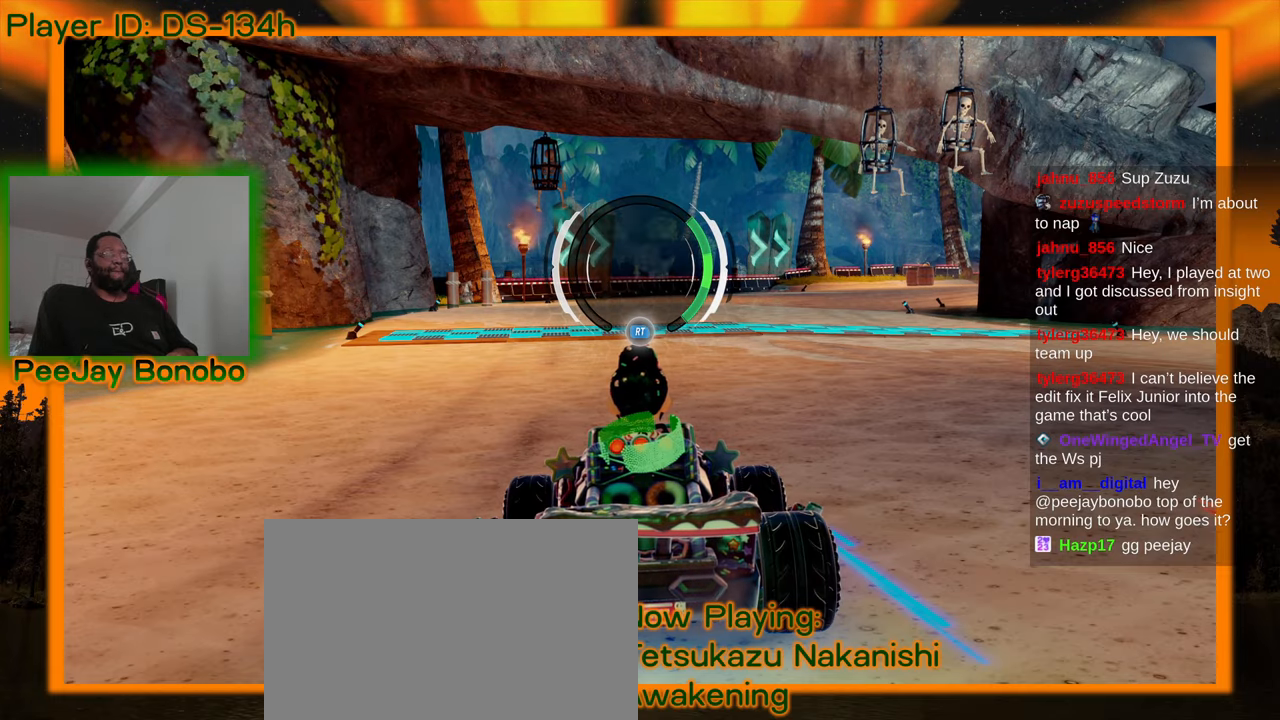
Gameplay with a controller; each line is a JSON object with the inputs held at the frame after it (dt_ms = milliseconds from this image to that frame). "events" lists button and stick changes between this image and that frame as [ms after this image, input, new state], when the widget could be followed in between. Not read: L3 R3 other_buttons.
{"dt_ms": 500, "buttons": [], "left_stick": "center", "events": []}
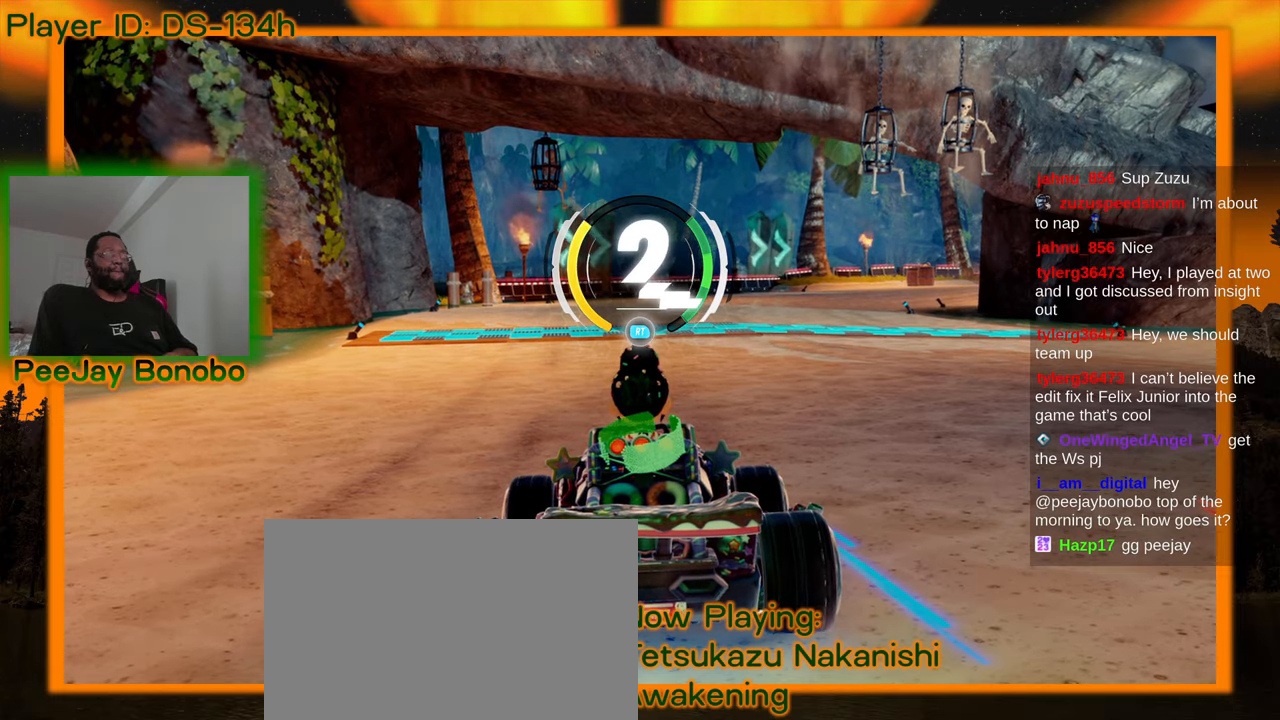
{"dt_ms": 500, "buttons": [], "left_stick": "center", "events": []}
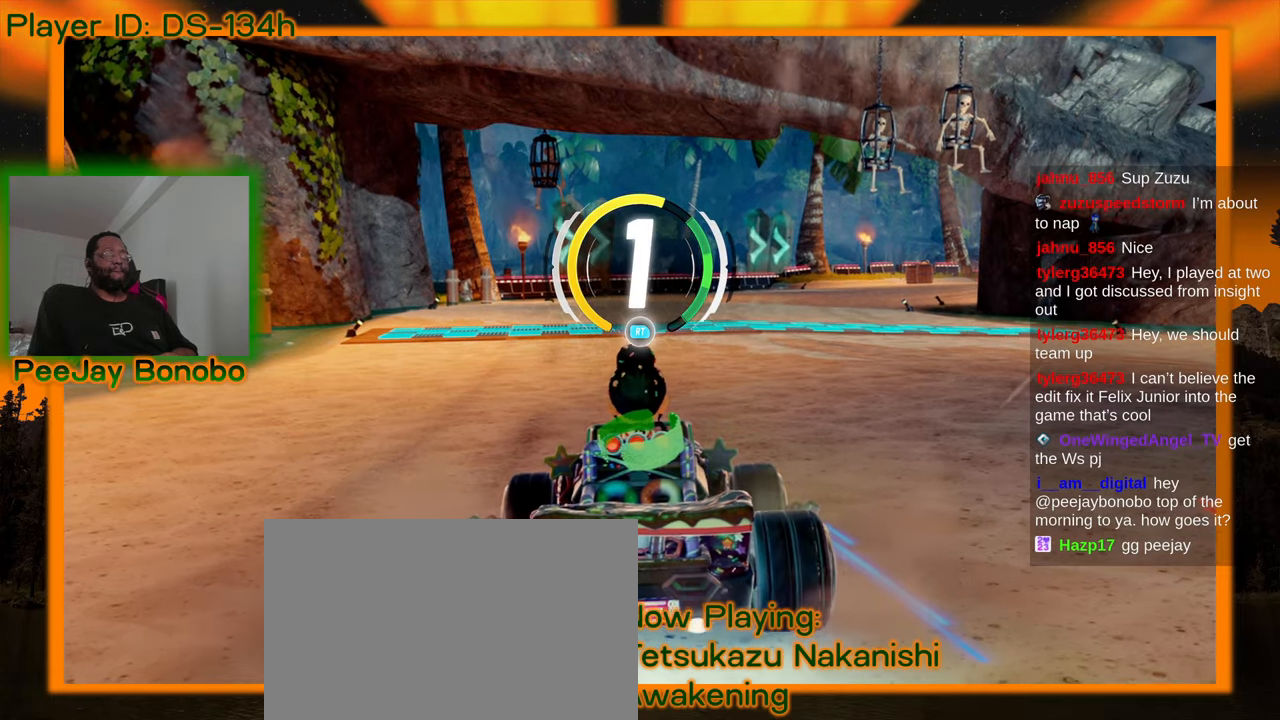
{"dt_ms": 500, "buttons": [], "left_stick": "center", "events": []}
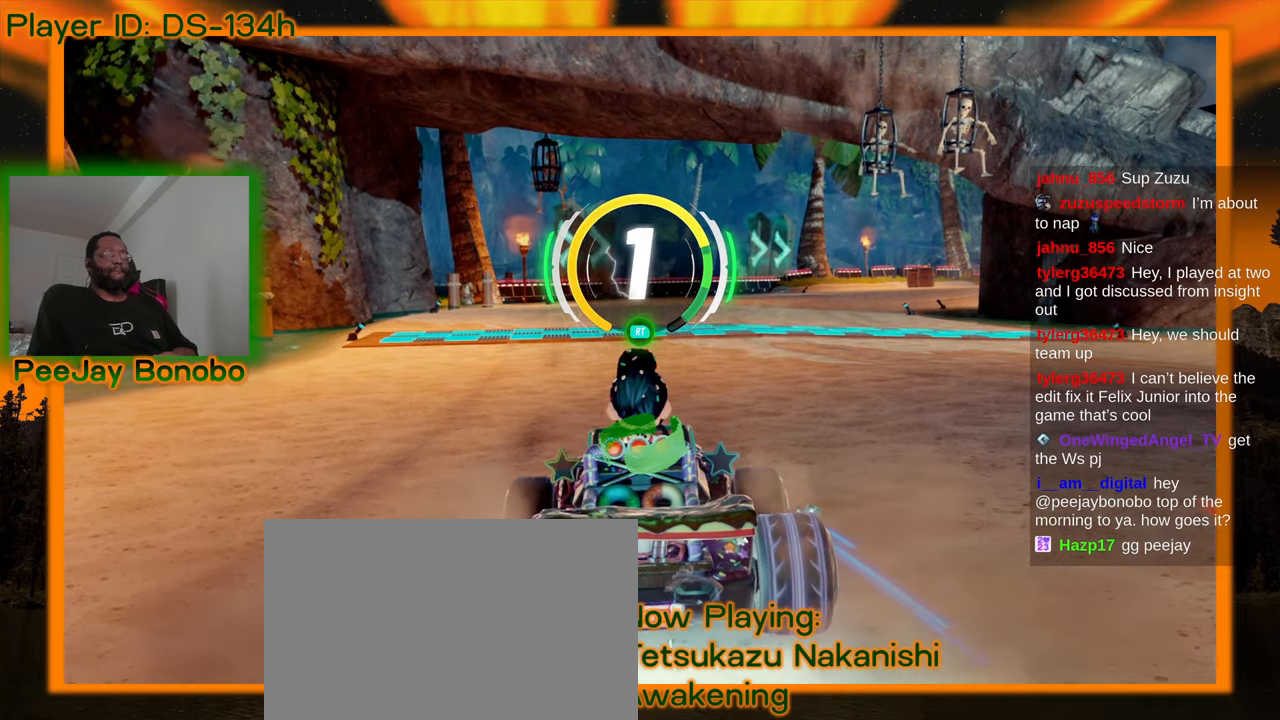
{"dt_ms": 500, "buttons": [], "left_stick": "center", "events": []}
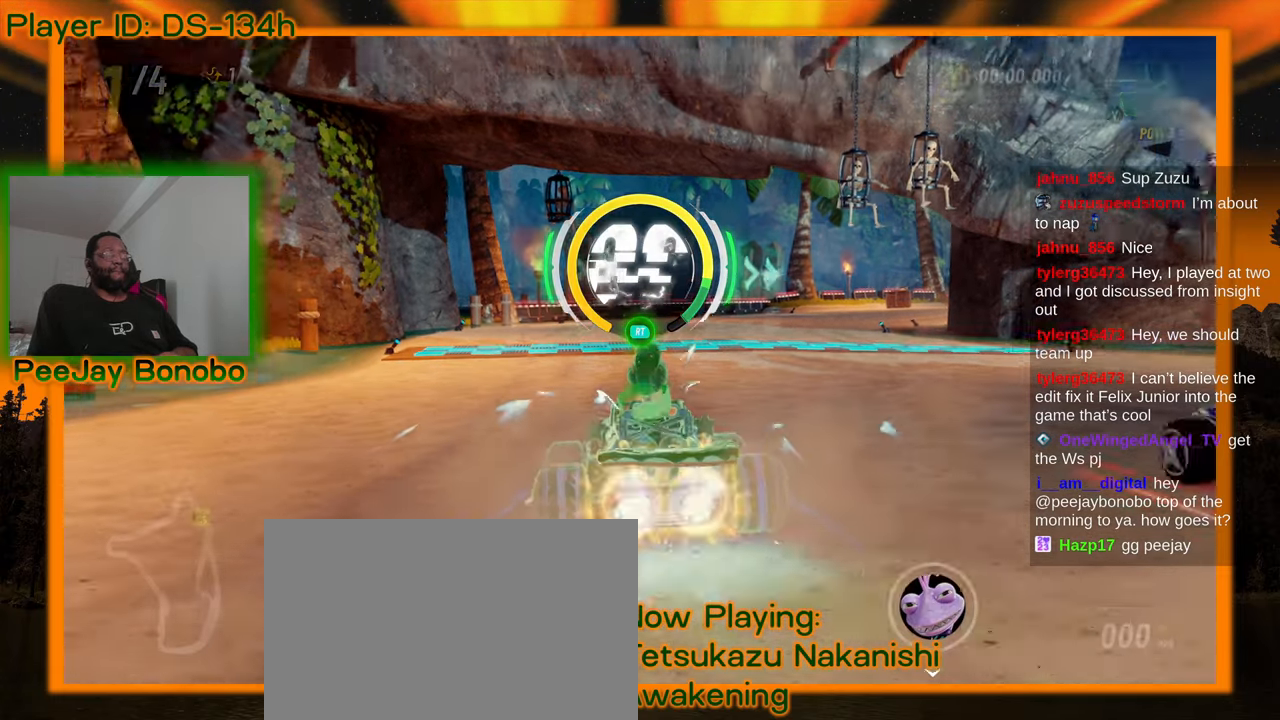
{"dt_ms": 500, "buttons": [], "left_stick": "left", "events": [[17, "left_stick", "right"], [267, "left_stick", "left"]]}
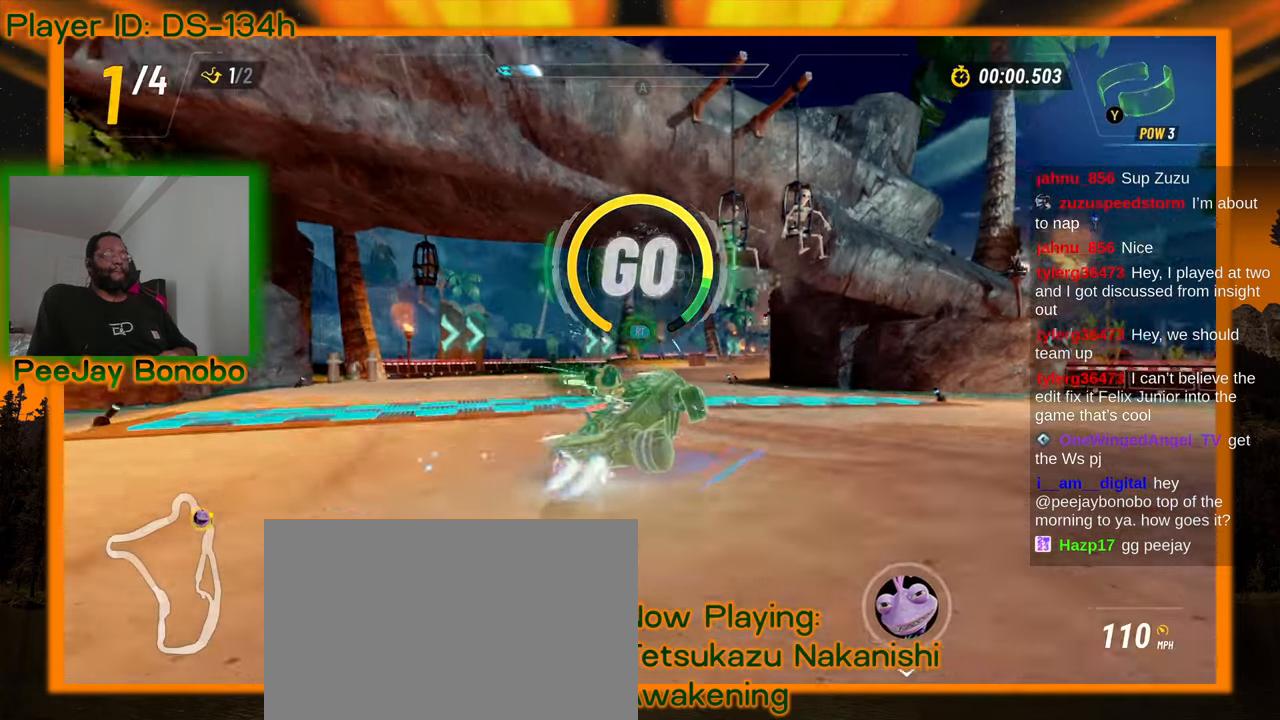
{"dt_ms": 500, "buttons": [], "left_stick": "right", "events": [[133, "left_stick", "up-left"], [333, "left_stick", "right"]]}
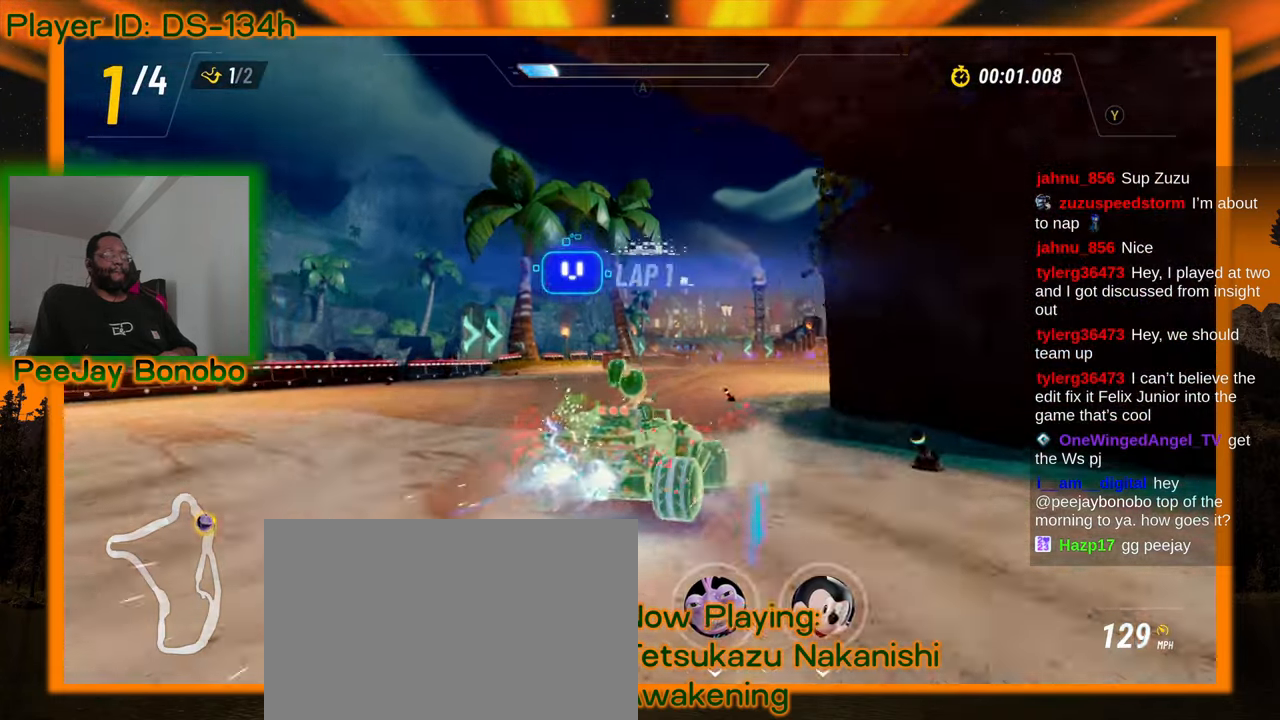
{"dt_ms": 500, "buttons": [], "left_stick": "left", "events": [[100, "left_stick", "left"]]}
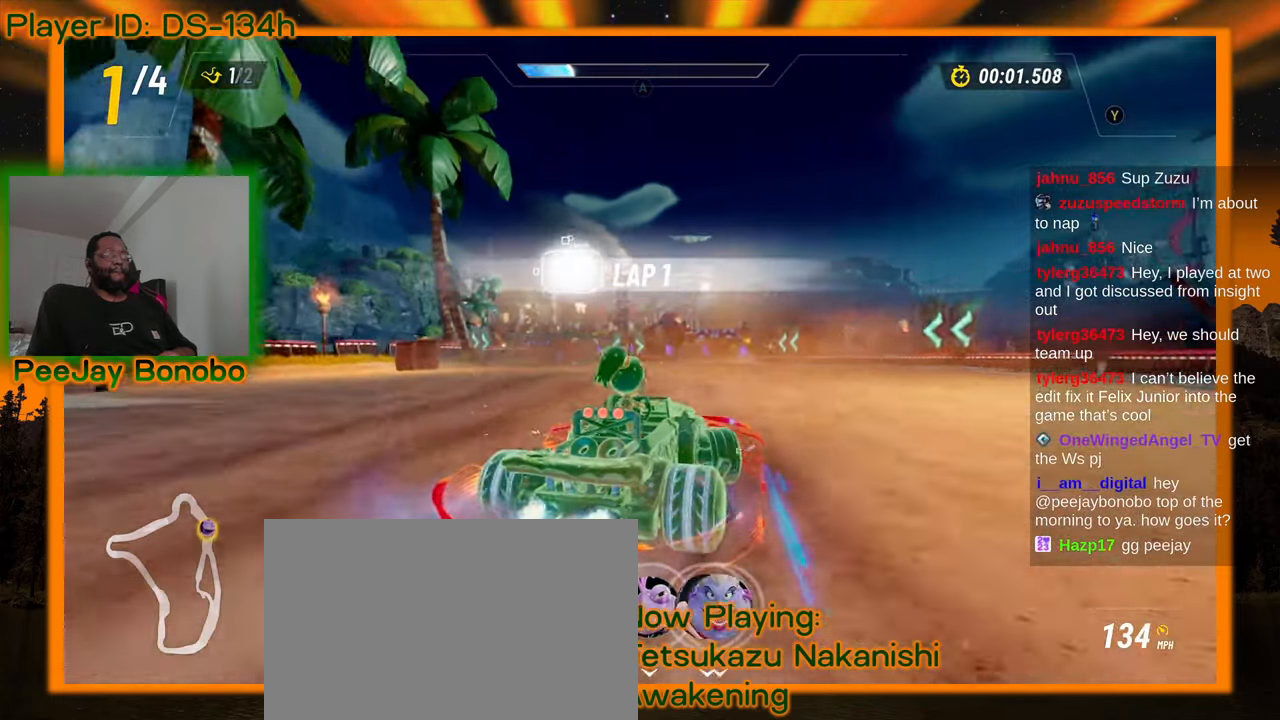
{"dt_ms": 500, "buttons": [], "left_stick": "left", "events": []}
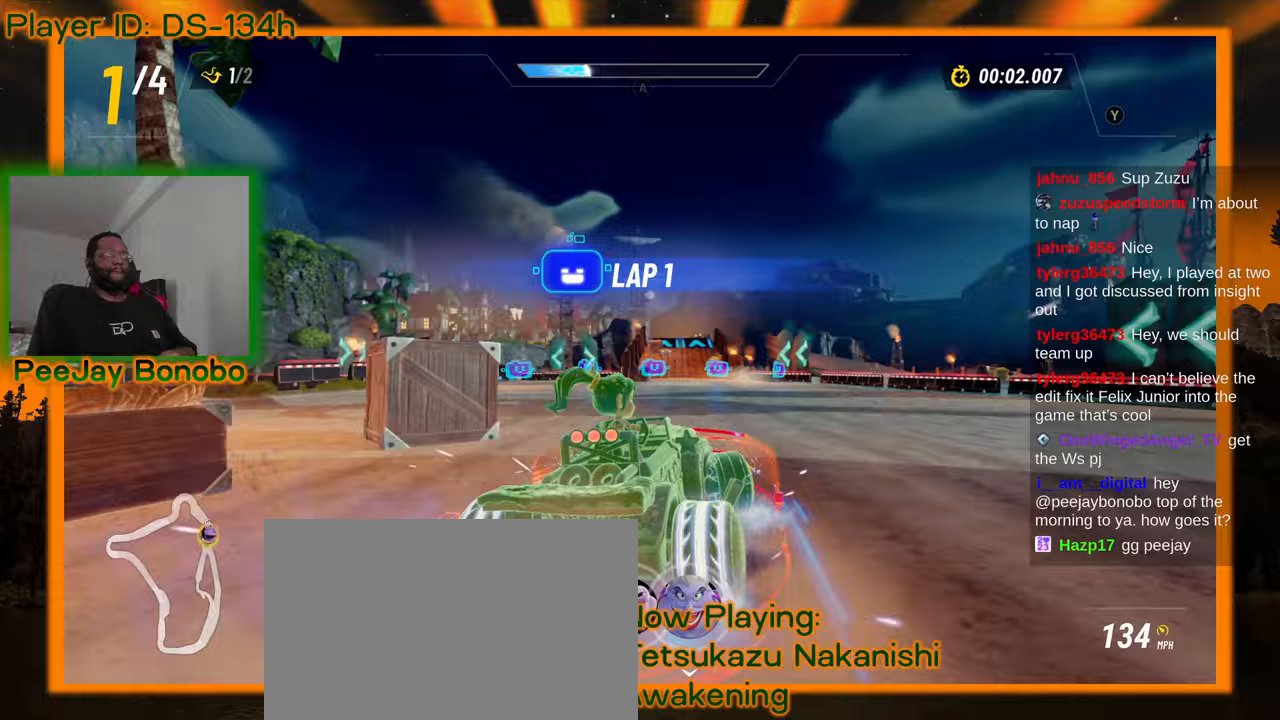
{"dt_ms": 500, "buttons": [], "left_stick": "left", "events": [[117, "left_stick", "right"], [283, "left_stick", "left"]]}
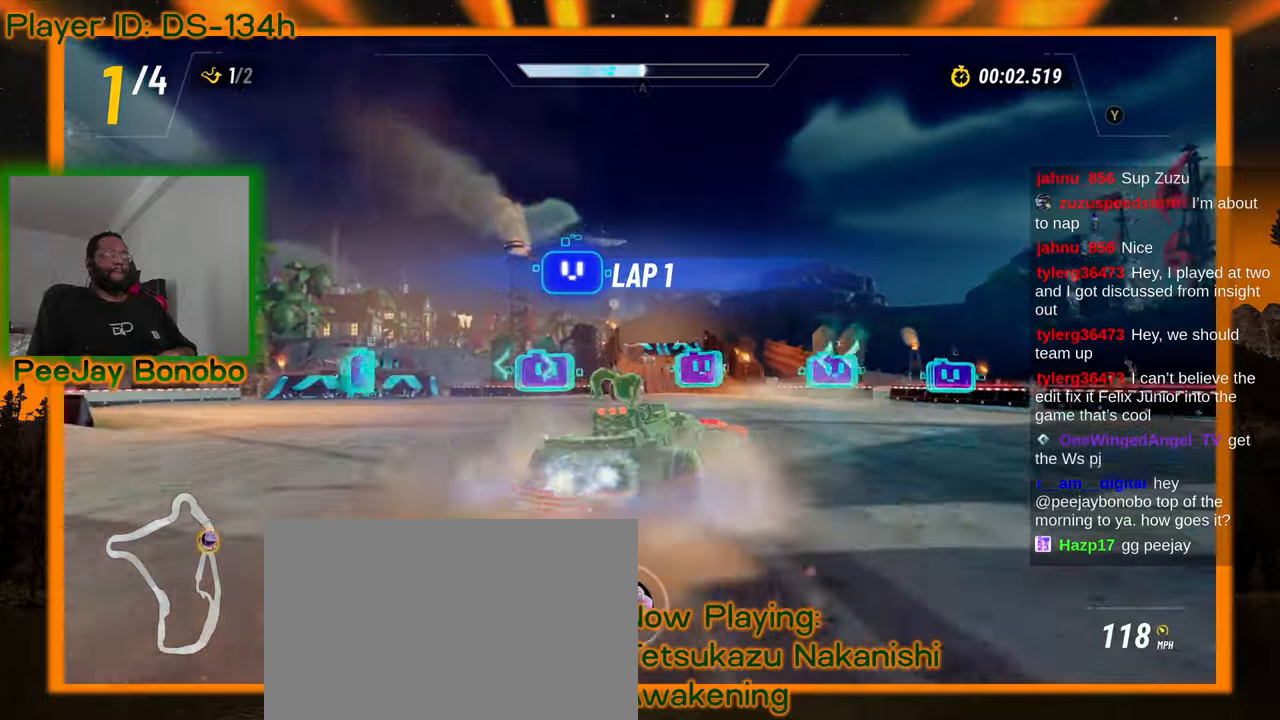
{"dt_ms": 500, "buttons": [], "left_stick": "left", "events": []}
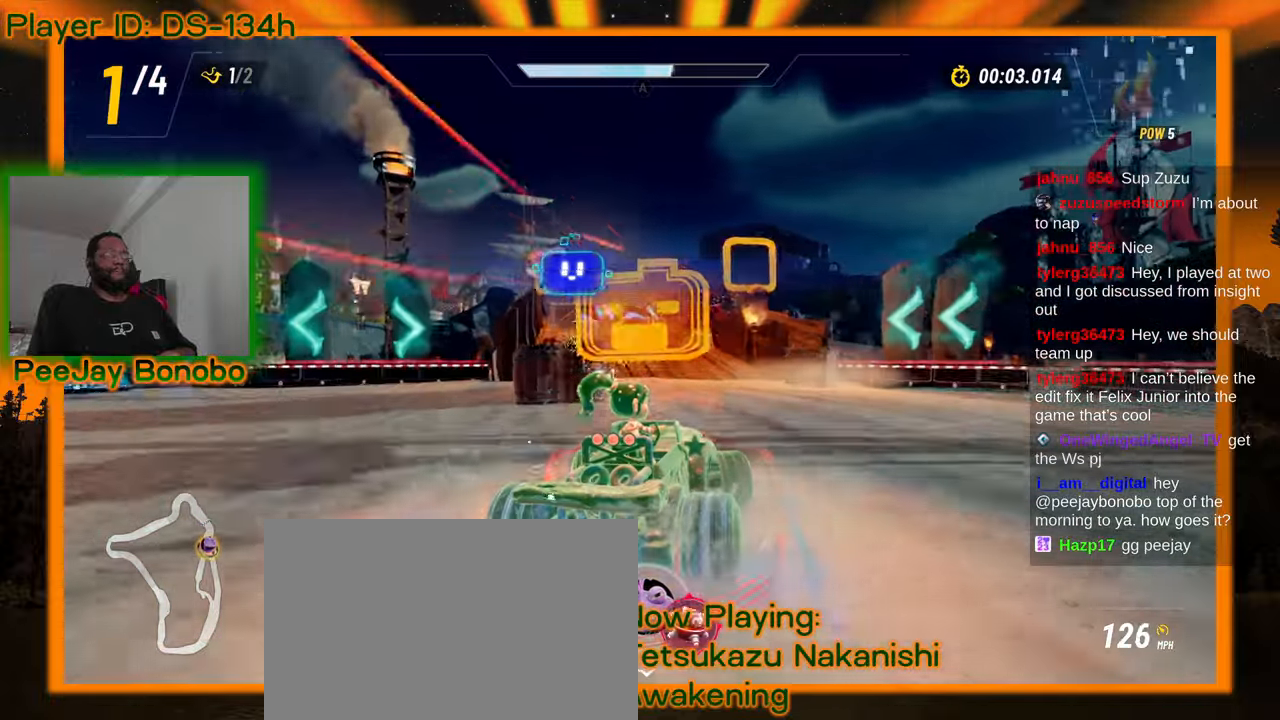
{"dt_ms": 500, "buttons": [], "left_stick": "left", "events": []}
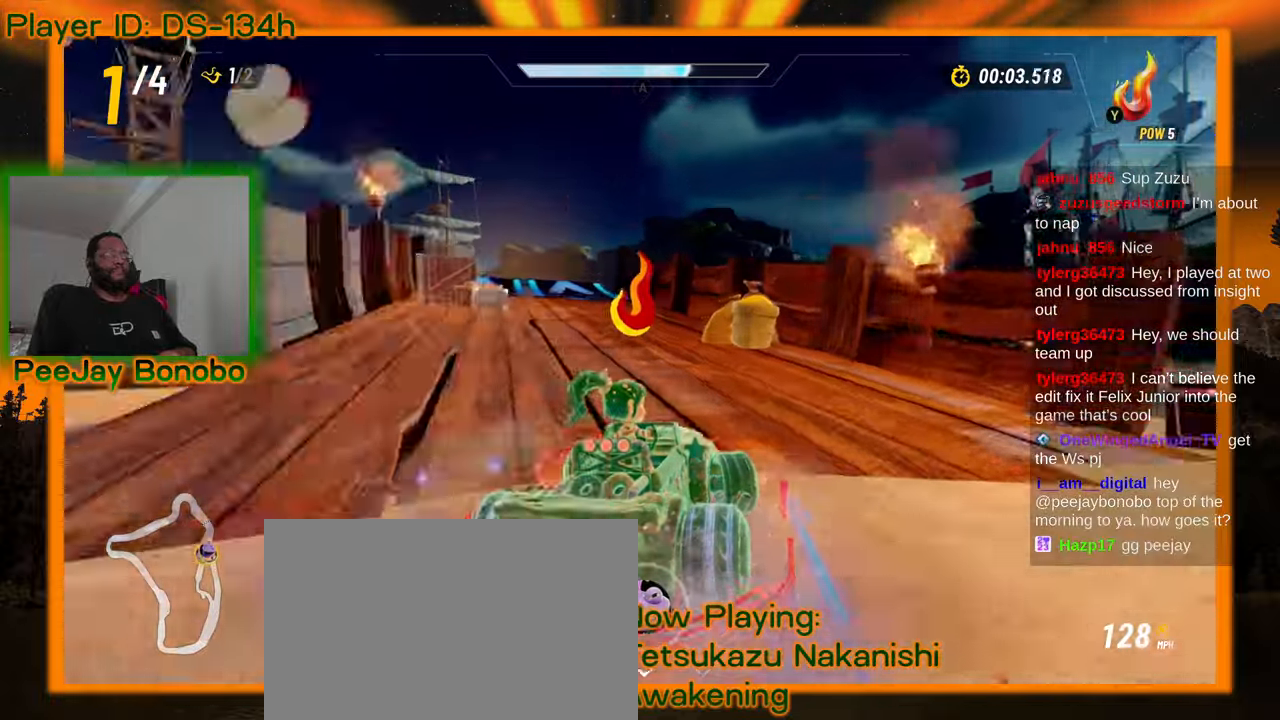
{"dt_ms": 500, "buttons": [], "left_stick": "left", "events": [[17, "left_stick", "down-left"], [333, "left_stick", "left"]]}
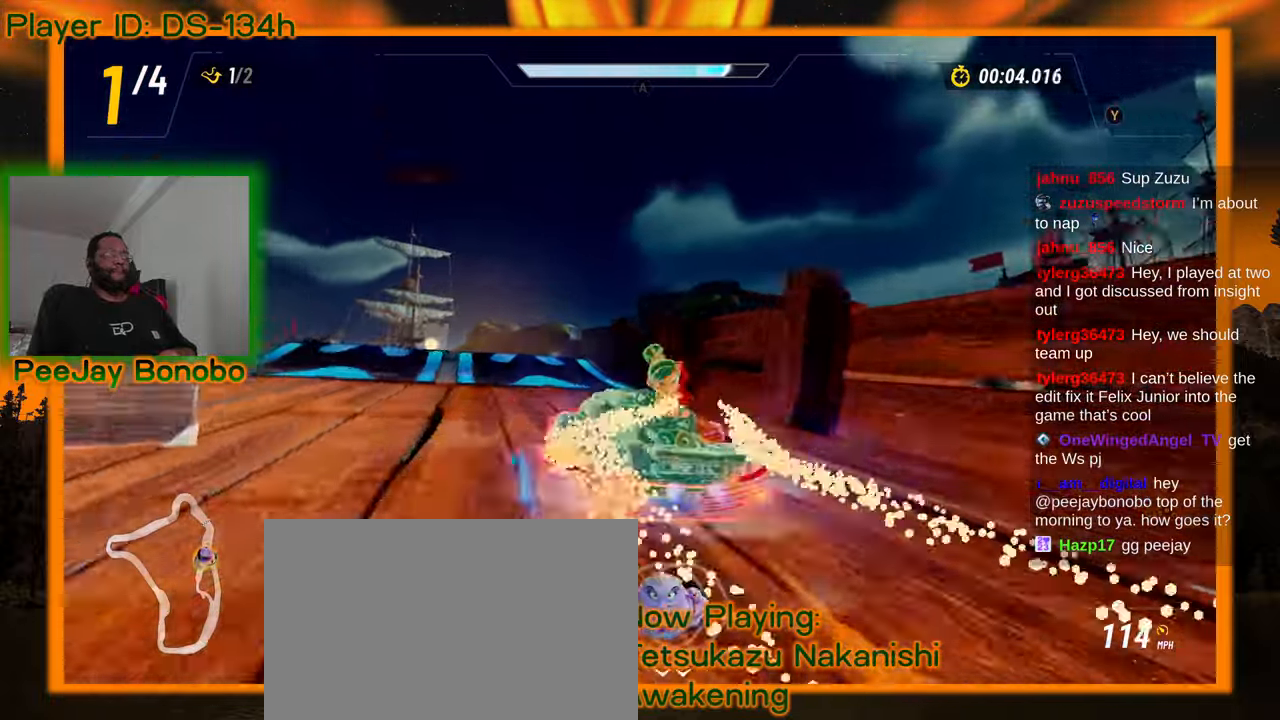
{"dt_ms": 1000, "buttons": [], "left_stick": "center", "events": [[167, "left_stick", "right"], [583, "left_stick", "center"]]}
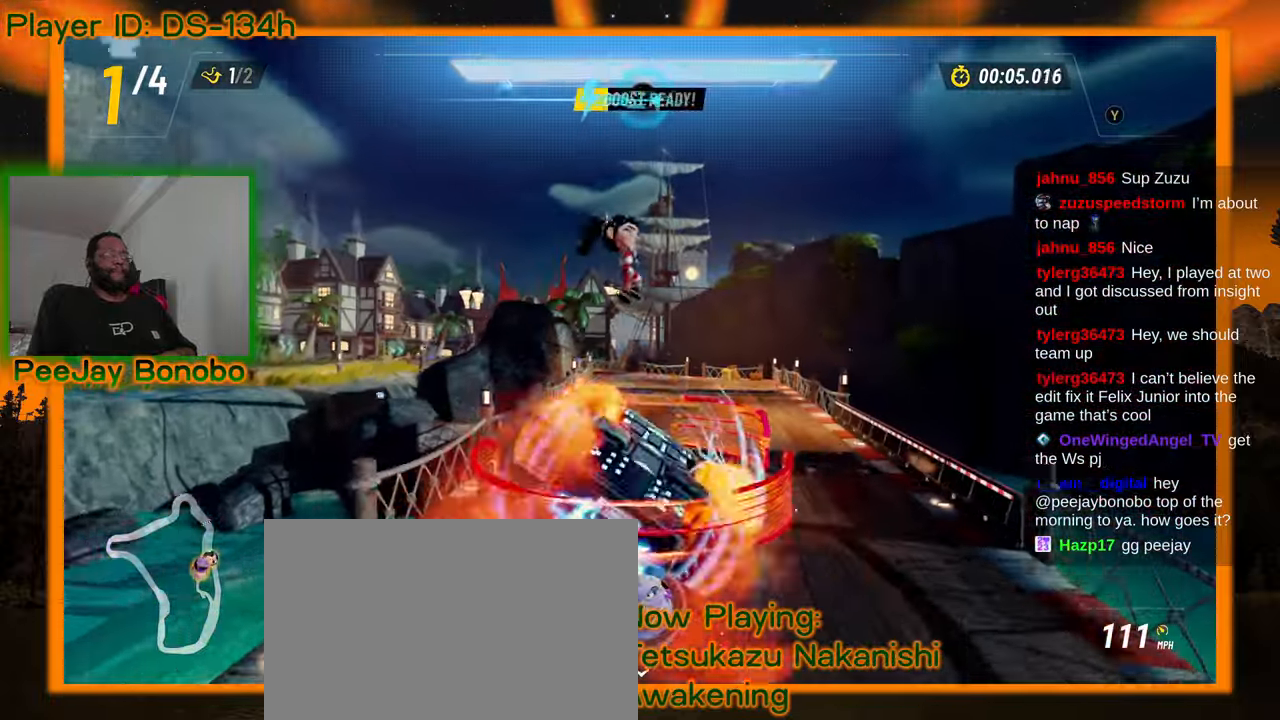
{"dt_ms": 500, "buttons": [], "left_stick": "center", "events": []}
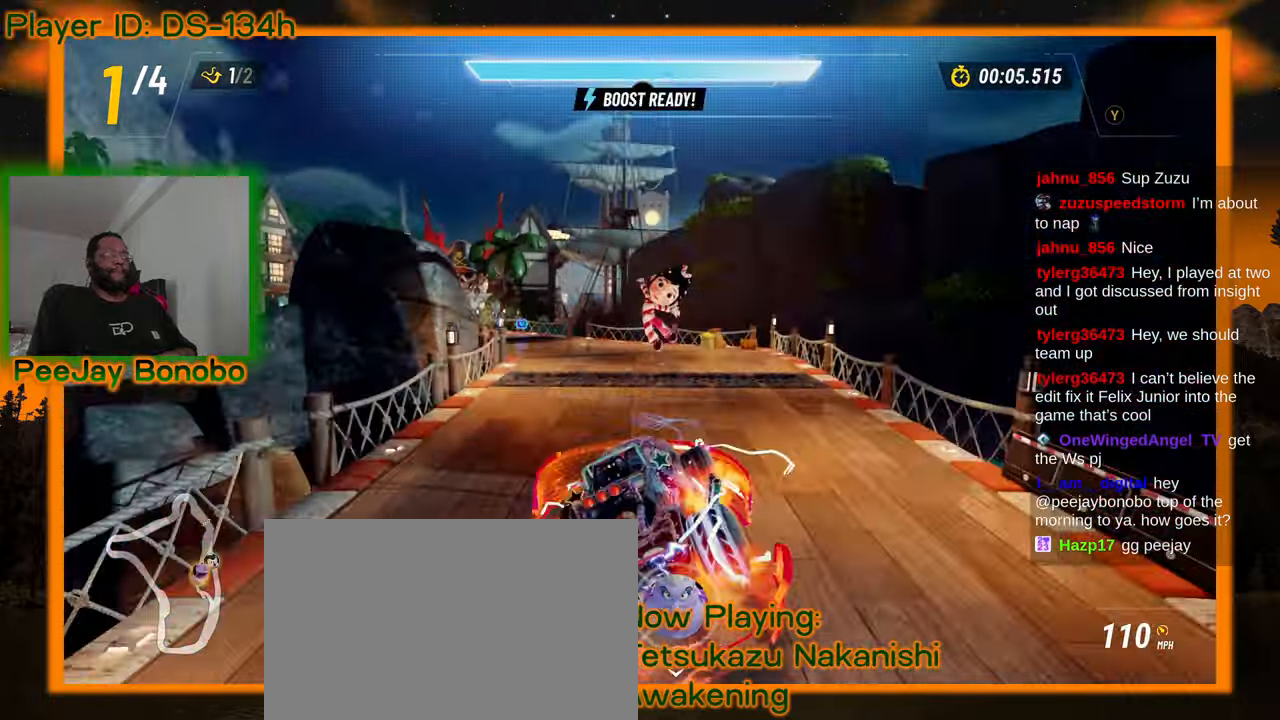
{"dt_ms": 500, "buttons": [], "left_stick": "up-left", "events": [[233, "left_stick", "up-left"]]}
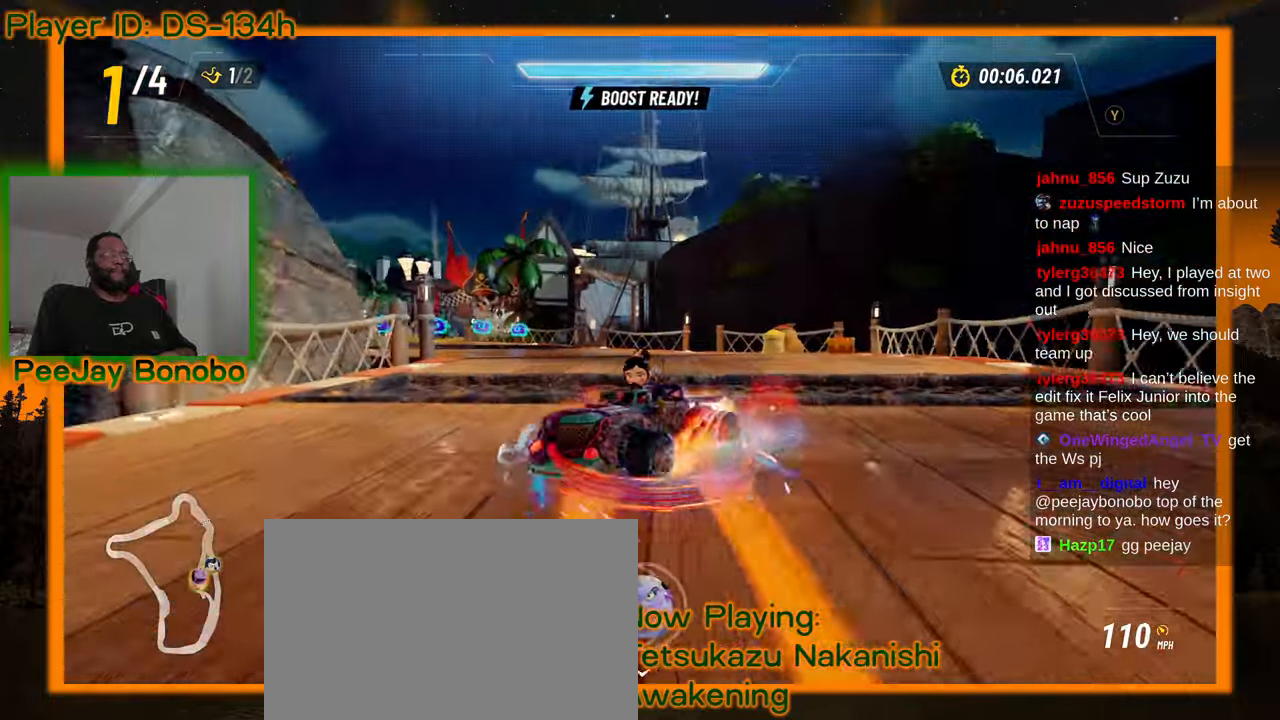
{"dt_ms": 500, "buttons": [], "left_stick": "right"}
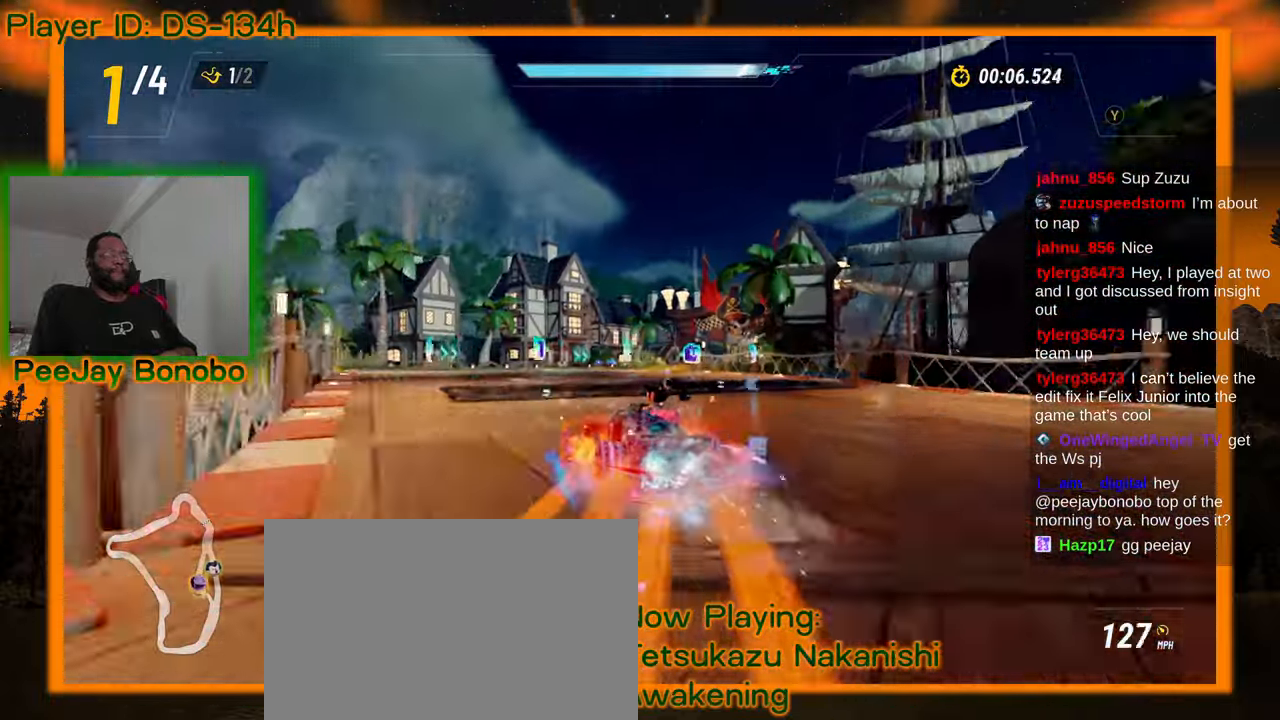
{"dt_ms": 500, "buttons": [], "left_stick": "right", "events": []}
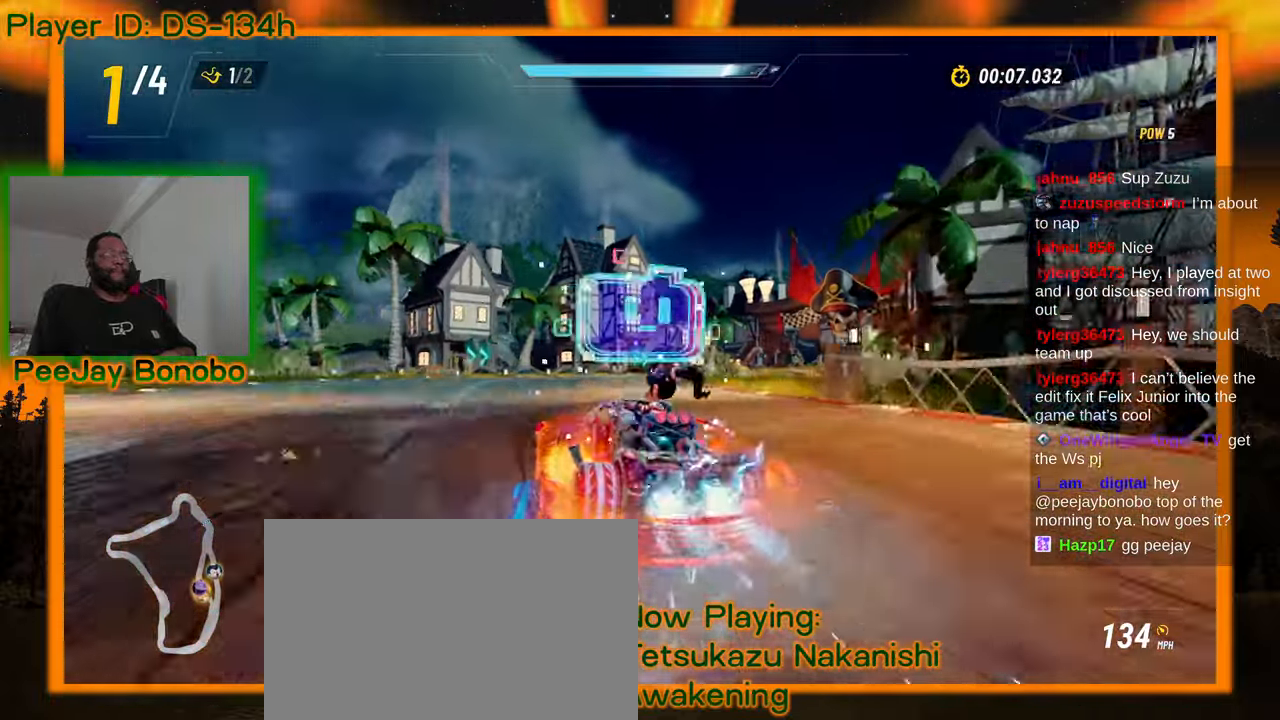
{"dt_ms": 500, "buttons": [], "left_stick": "left"}
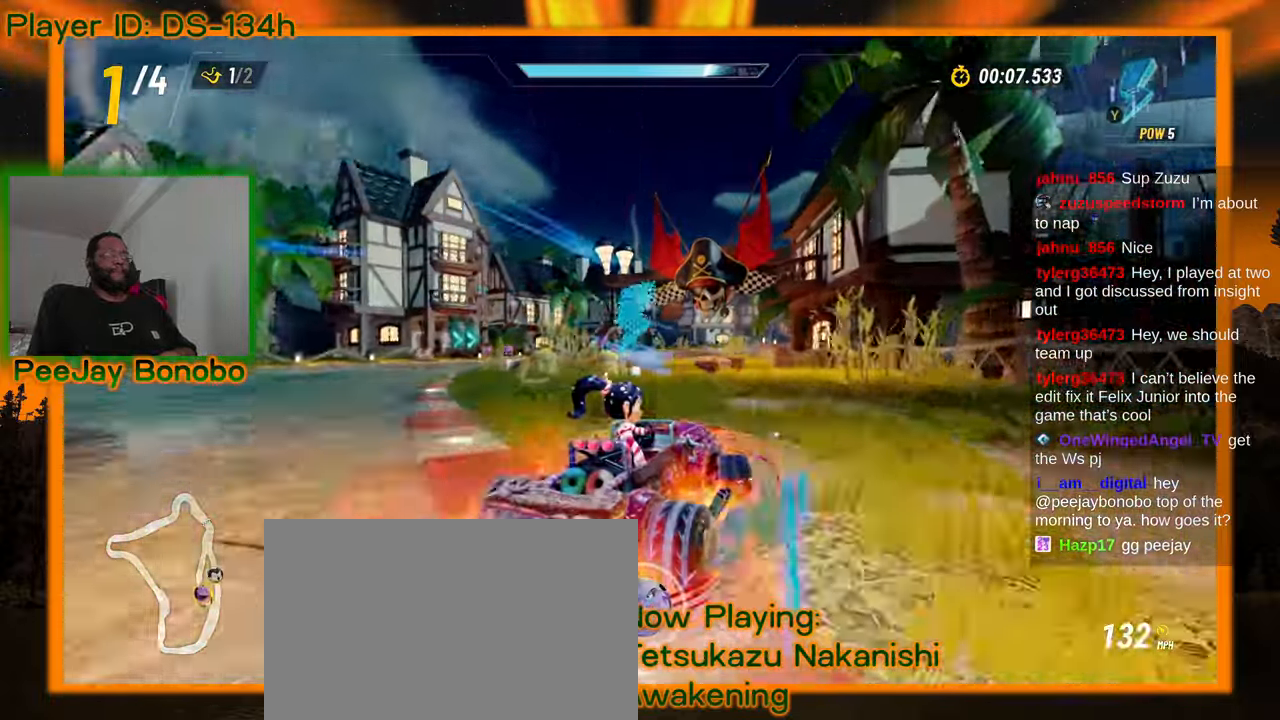
{"dt_ms": 500, "buttons": [], "left_stick": "left"}
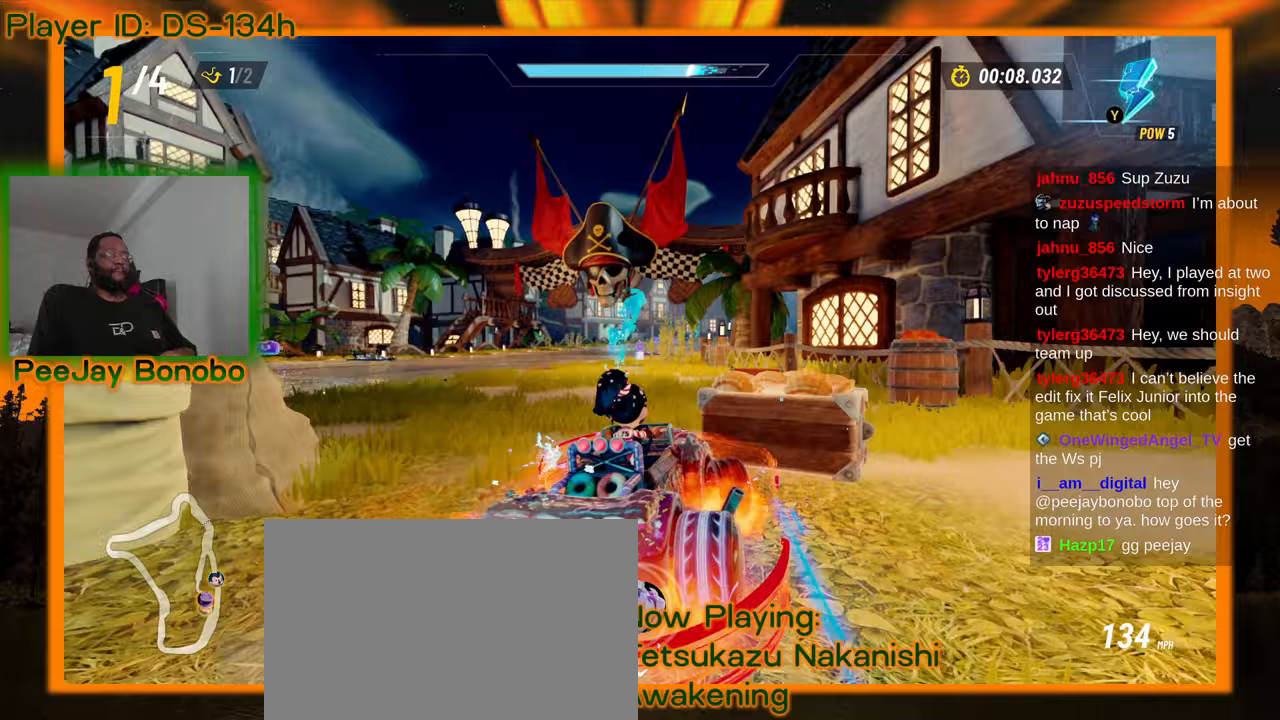
{"dt_ms": 500, "buttons": [], "left_stick": "left", "events": []}
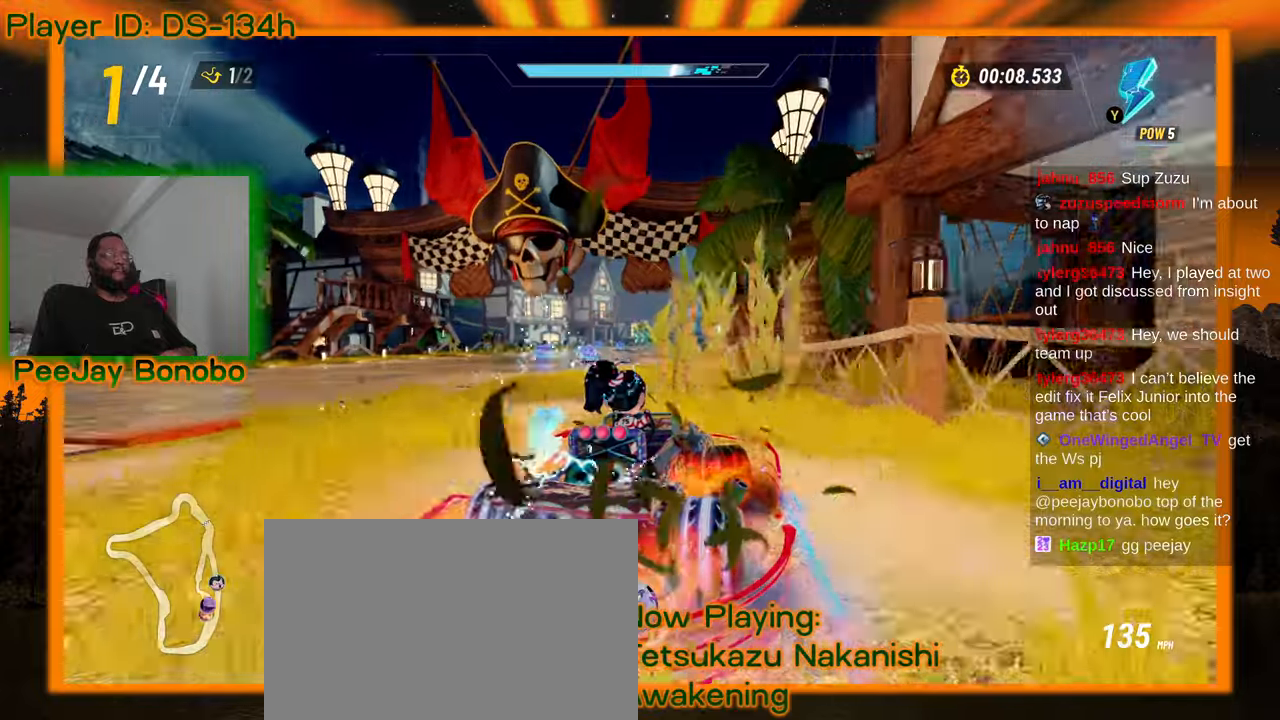
{"dt_ms": 1000, "buttons": [], "left_stick": "right", "events": [[550, "left_stick", "right"], [700, "left_stick", "left"], [1000, "left_stick", "right"]]}
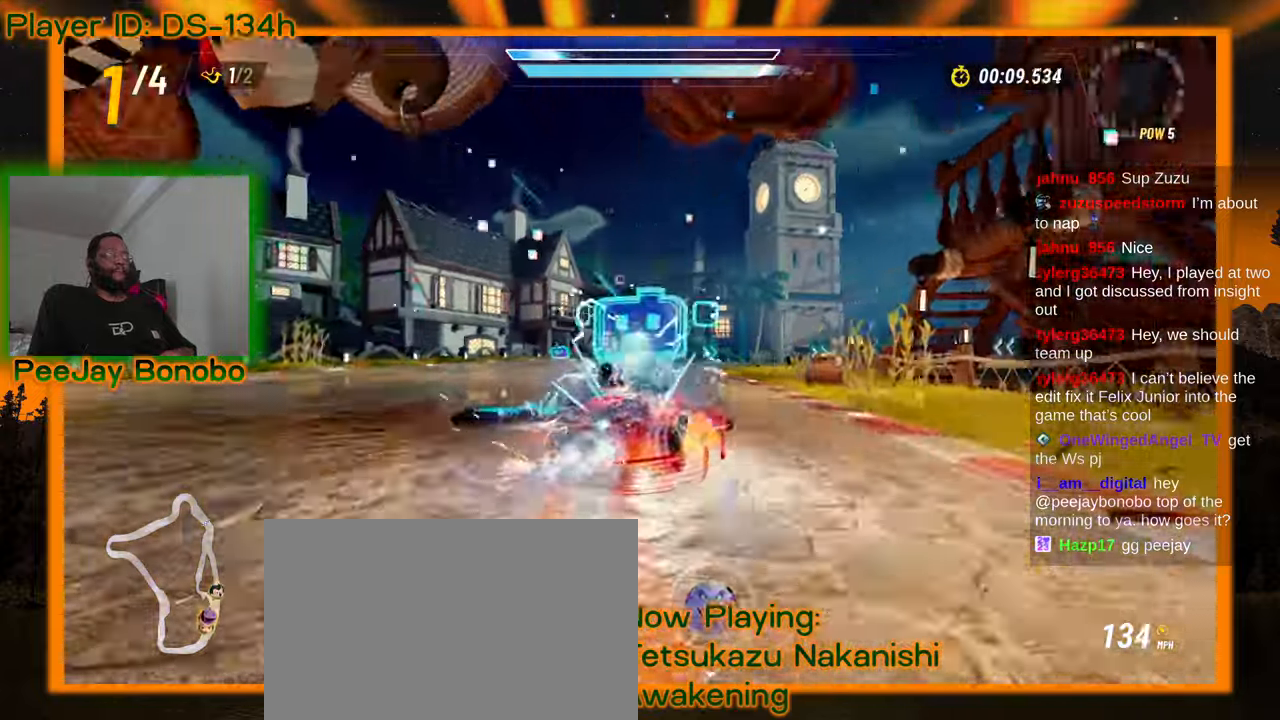
{"dt_ms": 500, "buttons": [], "left_stick": "up-left", "events": [[283, "left_stick", "left"], [400, "left_stick", "up-left"]]}